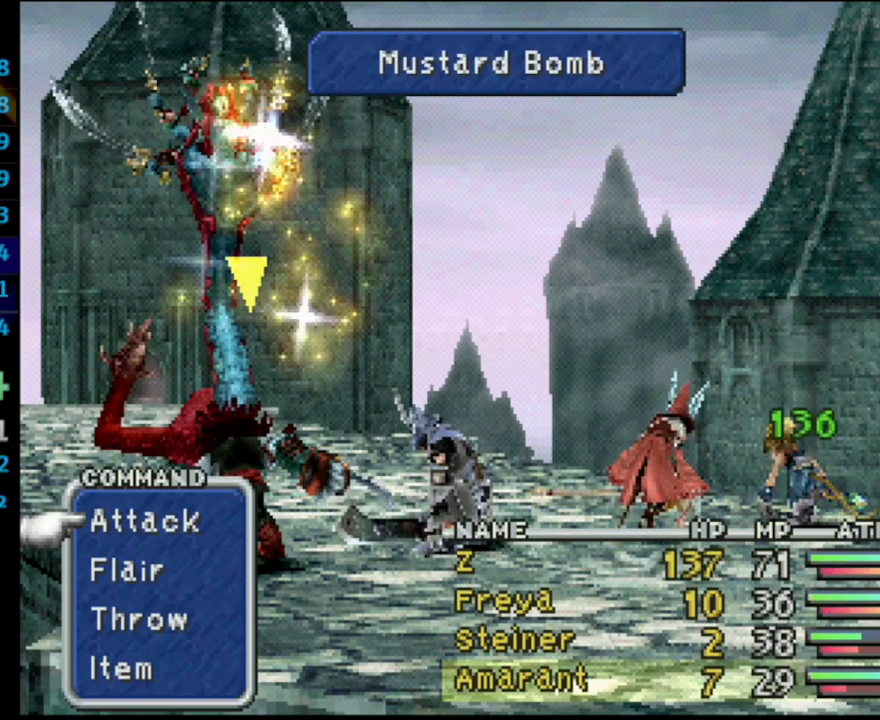
Gameplay with a controller (PlayStation layout); each line is a JSON object with the inputs held at the frame after it. "events" lists button and stick changes between this image and that frame as [ms after this image, input, new state], when the widget could be followed in between. Not read: L3 R3.
{"buttons": [], "left_stick": "center", "right_stick": "center", "events": [[267, "TRIANGLE", "down"], [367, "TRIANGLE", "up"]]}
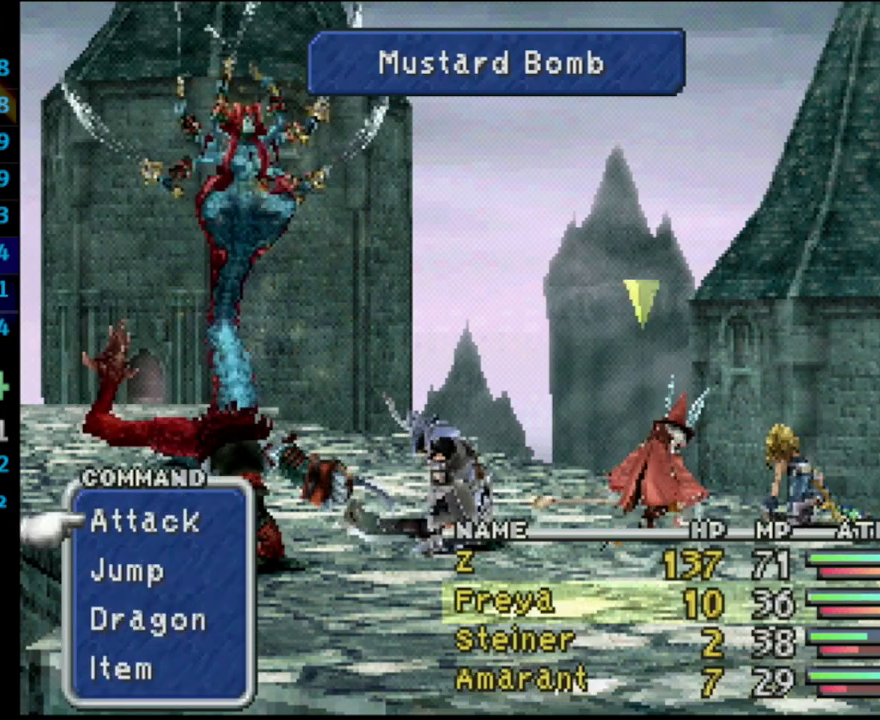
{"buttons": [], "left_stick": "center", "right_stick": "center", "events": []}
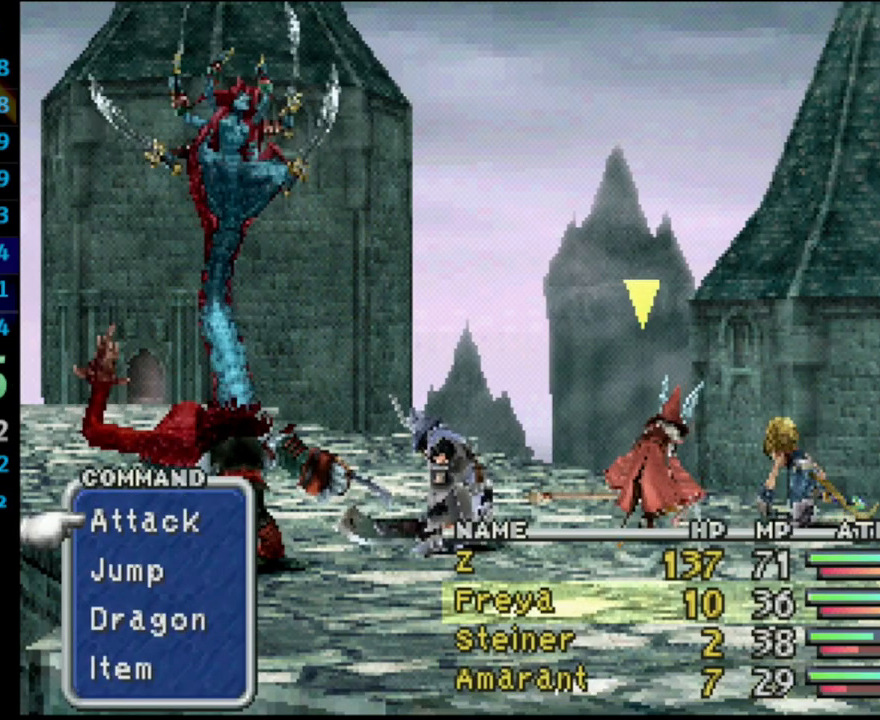
{"buttons": [], "left_stick": "center", "right_stick": "center", "events": []}
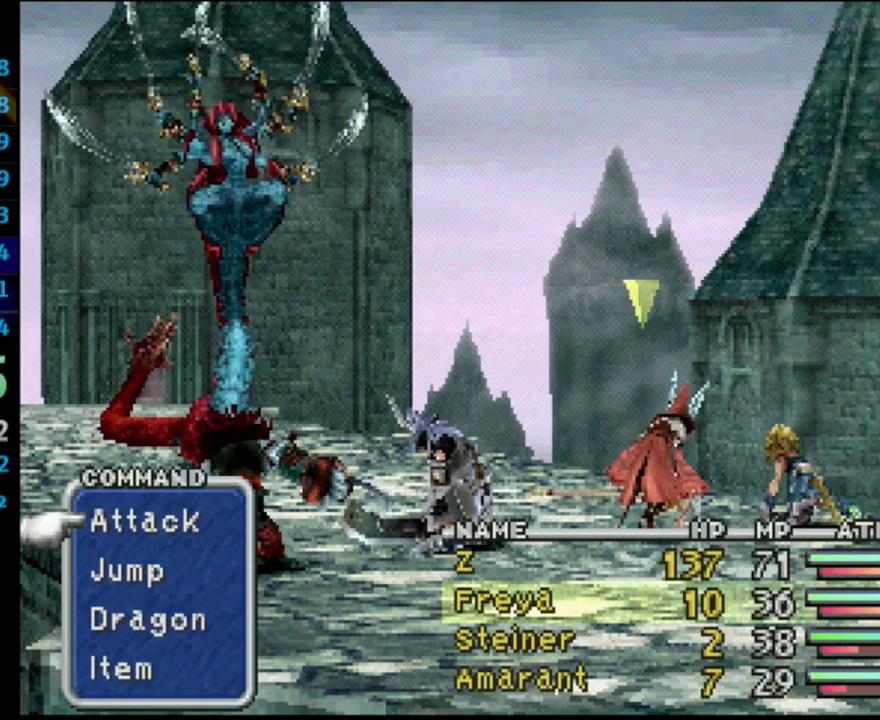
{"buttons": [], "left_stick": "center", "right_stick": "center", "events": []}
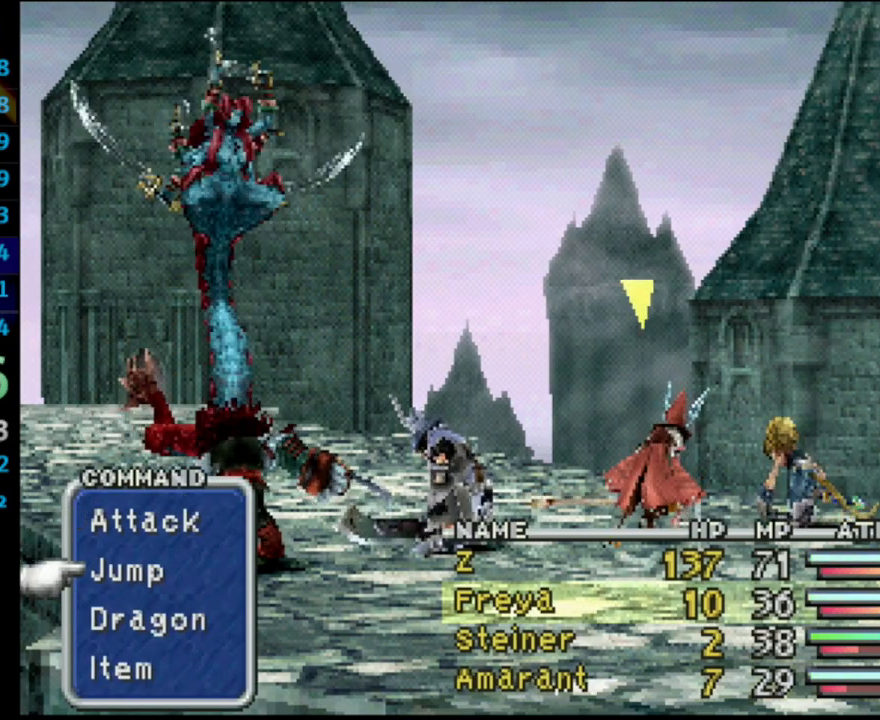
{"buttons": [], "left_stick": "center", "right_stick": "center", "events": [[17, "DPAD_DOWN", "down"], [117, "DPAD_DOWN", "up"]]}
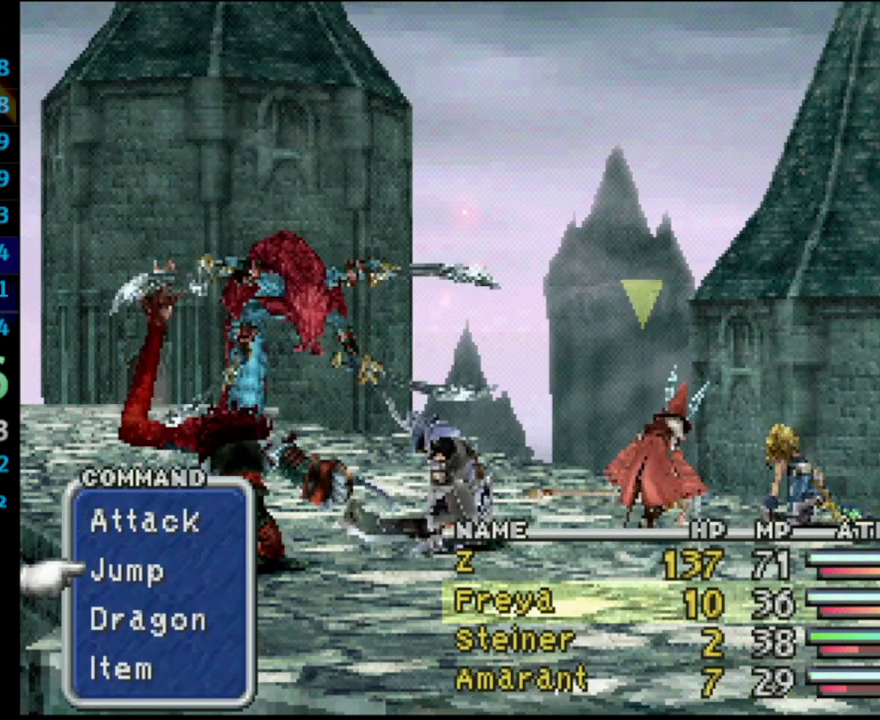
{"buttons": [], "left_stick": "center", "right_stick": "center", "events": []}
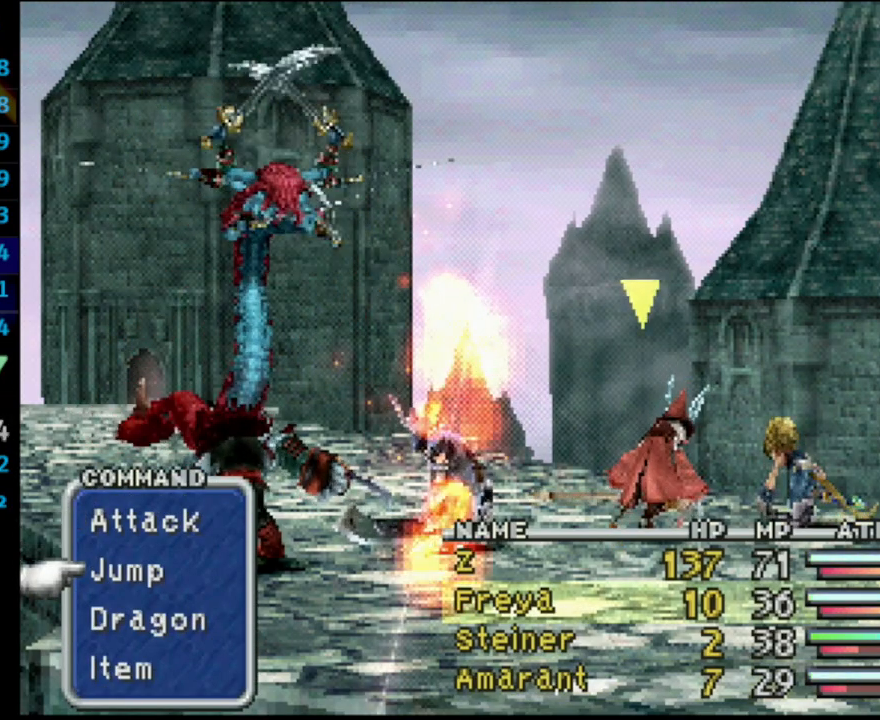
{"buttons": [], "left_stick": "center", "right_stick": "center", "events": []}
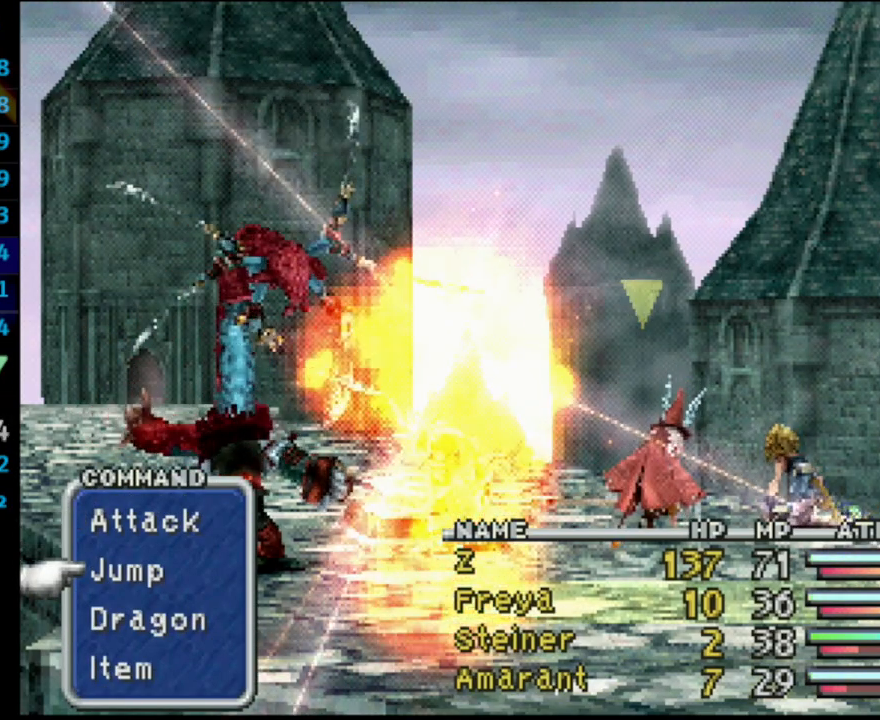
{"buttons": [], "left_stick": "center", "right_stick": "center", "events": []}
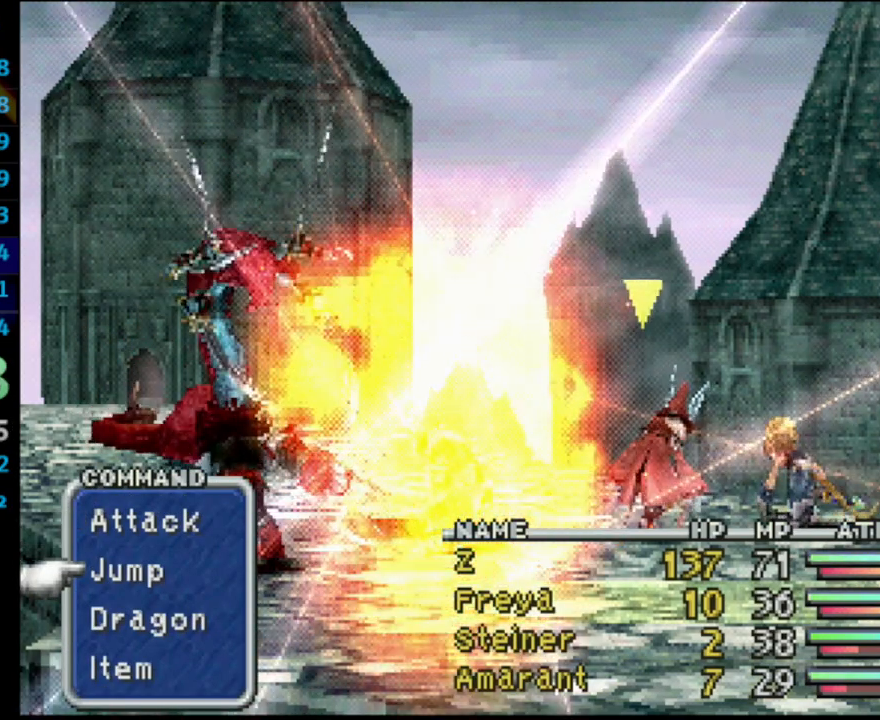
{"buttons": [], "left_stick": "center", "right_stick": "center", "events": []}
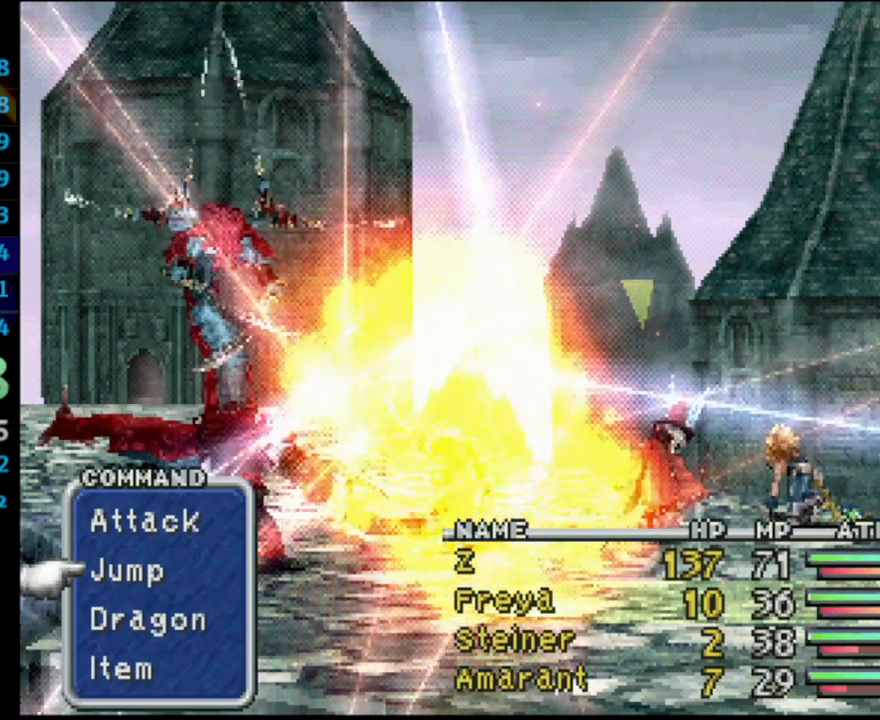
{"buttons": [], "left_stick": "center", "right_stick": "center", "events": []}
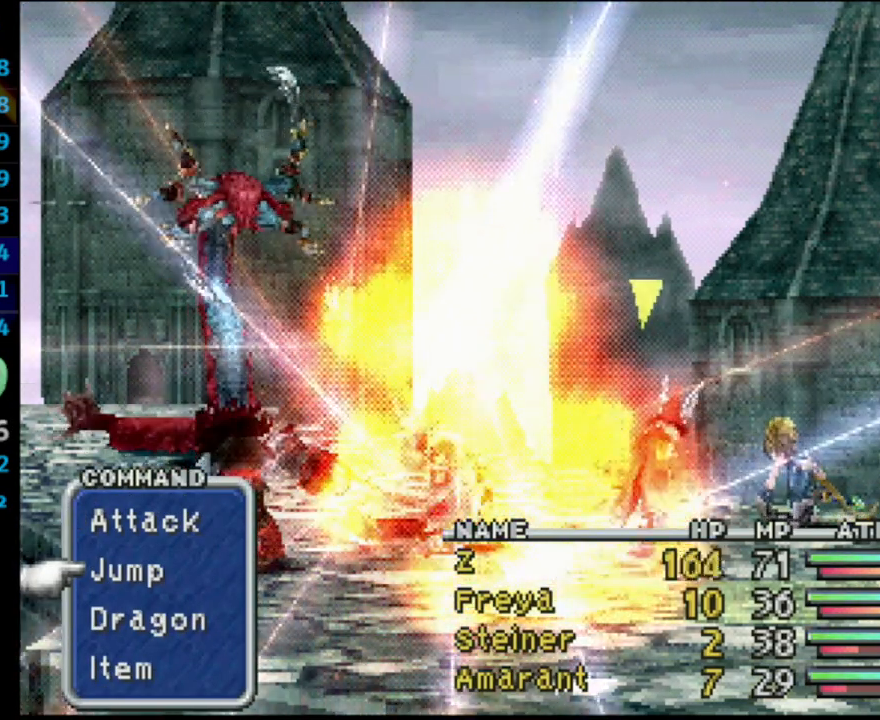
{"buttons": [], "left_stick": "center", "right_stick": "center", "events": []}
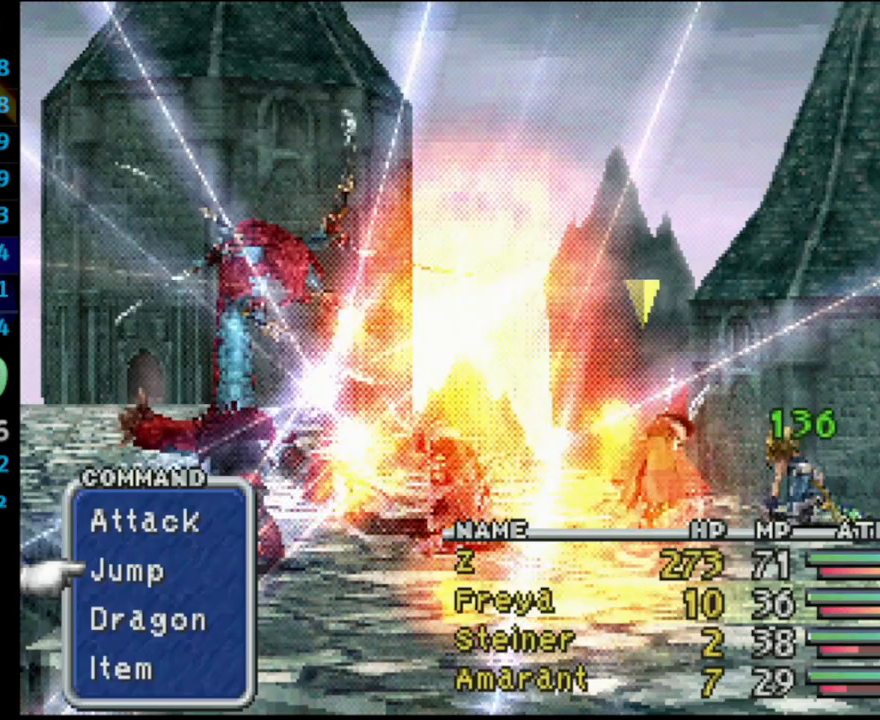
{"buttons": [], "left_stick": "center", "right_stick": "center", "events": []}
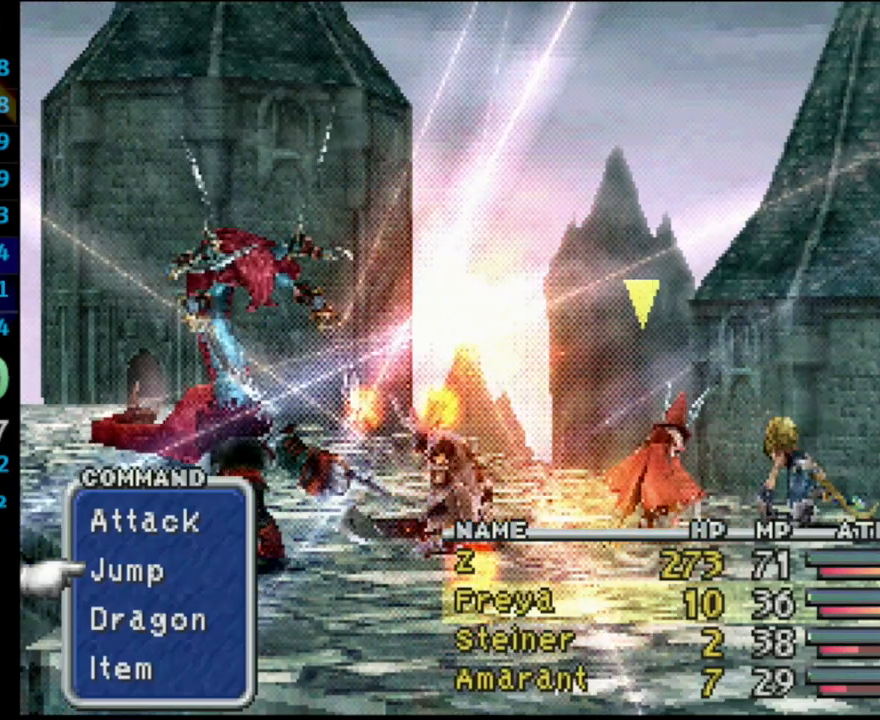
{"buttons": ["CROSS"], "left_stick": "center", "right_stick": "center", "events": [[483, "CROSS", "down"]]}
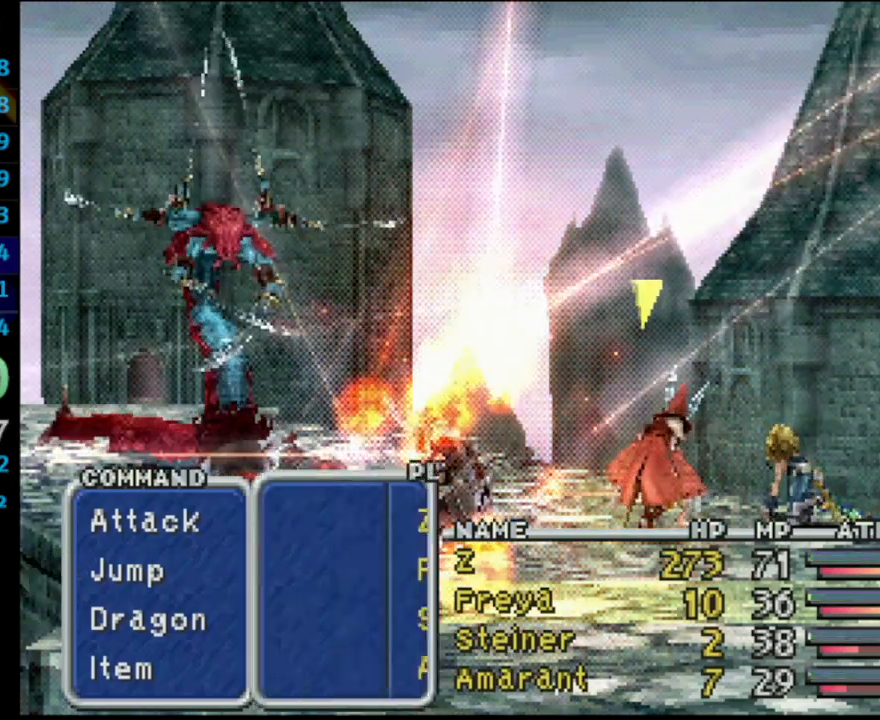
{"buttons": [], "left_stick": "center", "right_stick": "center", "events": [[133, "CROSS", "up"]]}
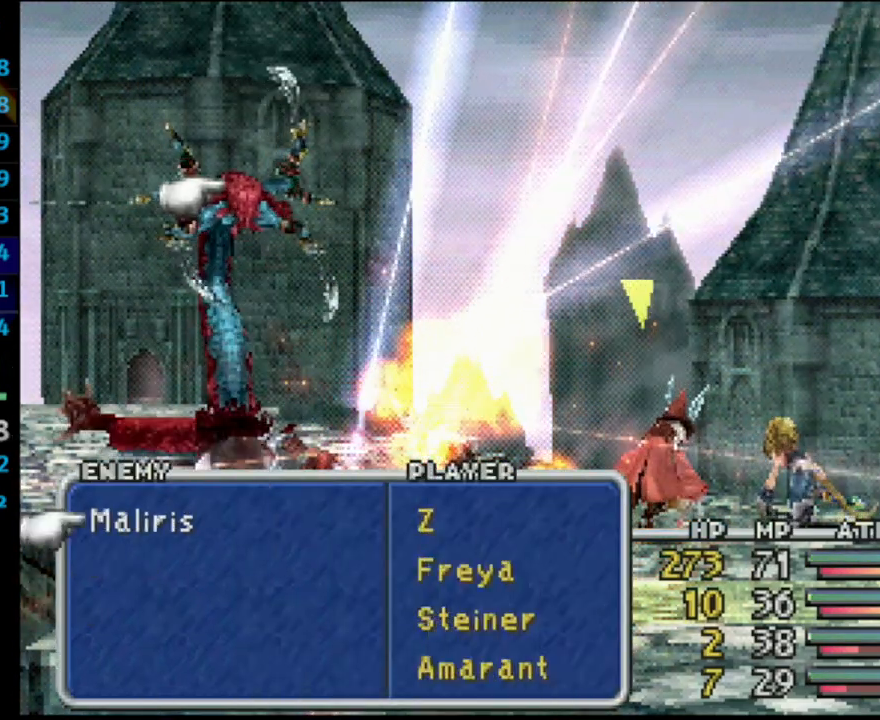
{"buttons": [], "left_stick": "center", "right_stick": "center", "events": []}
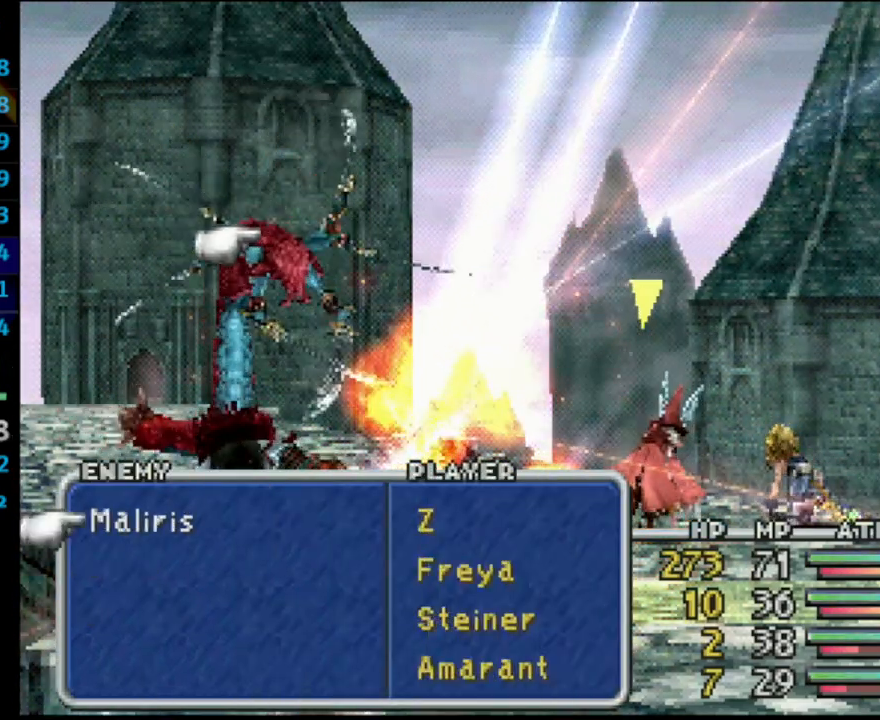
{"buttons": [], "left_stick": "center", "right_stick": "center", "events": [[267, "CIRCLE", "down"], [383, "CIRCLE", "up"]]}
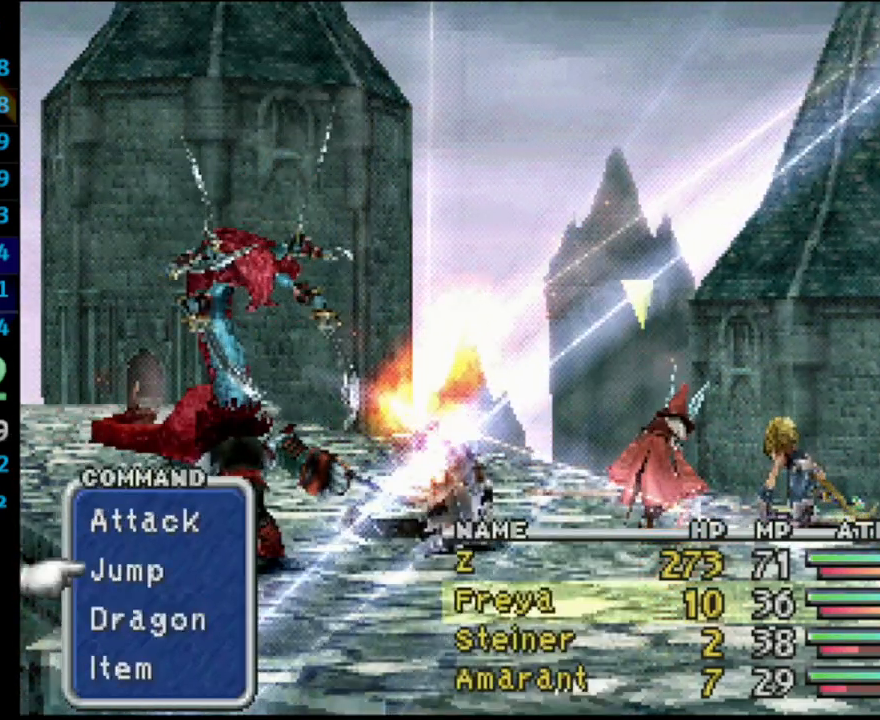
{"buttons": ["CROSS"], "left_stick": "center", "right_stick": "center", "events": [[200, "CROSS", "down"], [333, "CROSS", "up"], [367, "CROSS", "down"]]}
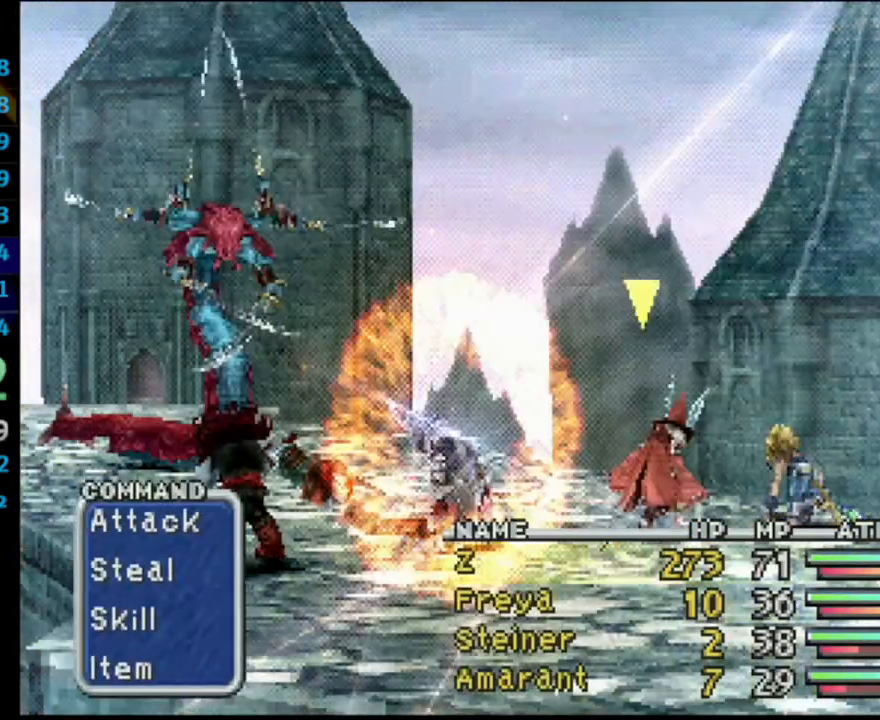
{"buttons": [], "left_stick": "center", "right_stick": "center", "events": [[33, "CROSS", "up"], [350, "TRIANGLE", "down"], [483, "TRIANGLE", "up"]]}
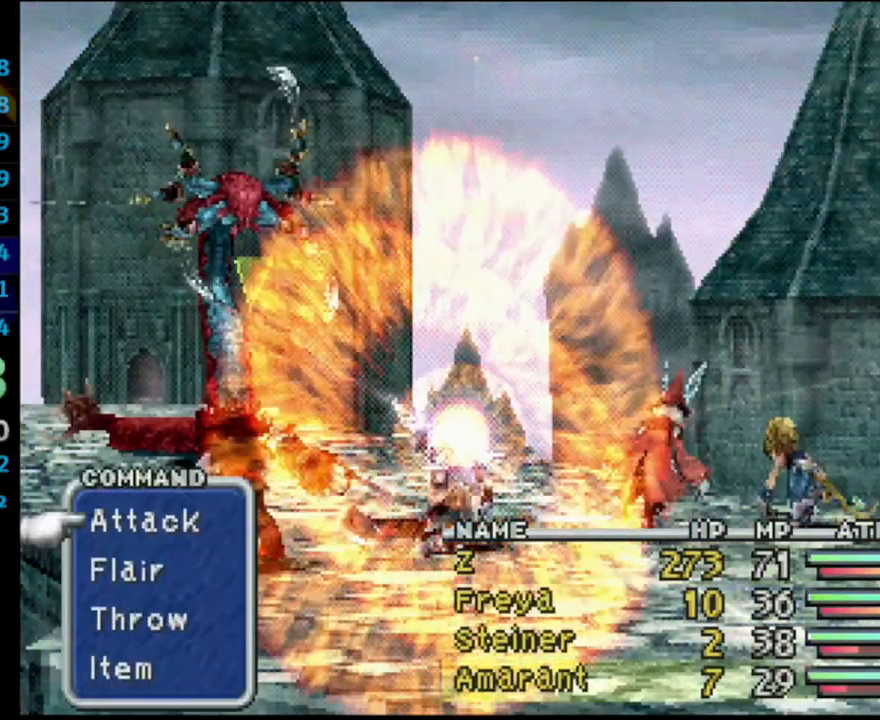
{"buttons": ["CROSS"], "left_stick": "center", "right_stick": "center", "events": [[500, "CROSS", "down"]]}
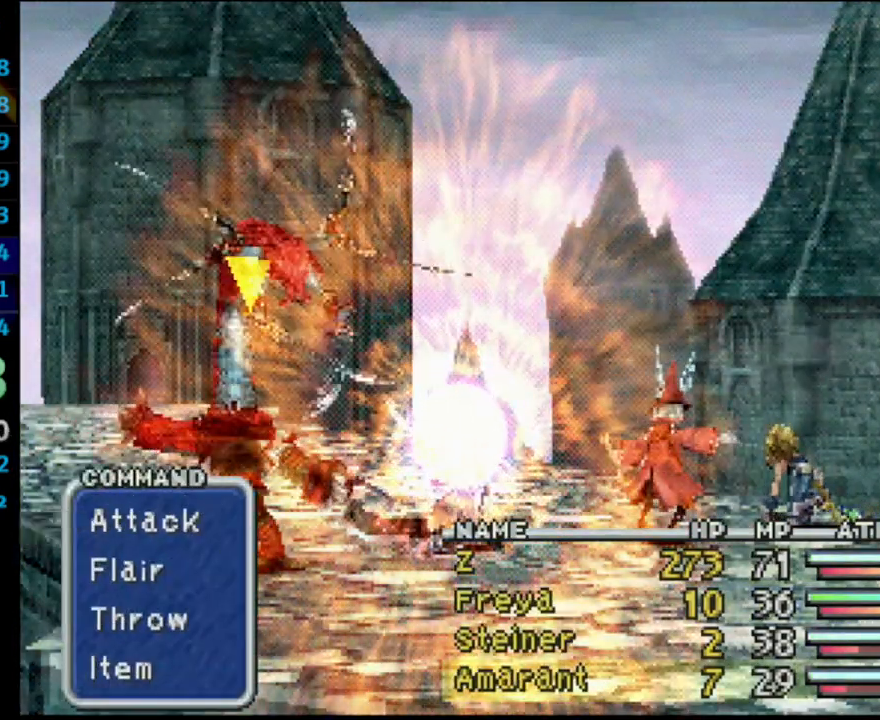
{"buttons": [], "left_stick": "center", "right_stick": "center", "events": [[300, "CROSS", "up"], [417, "CROSS", "down"], [500, "CROSS", "up"]]}
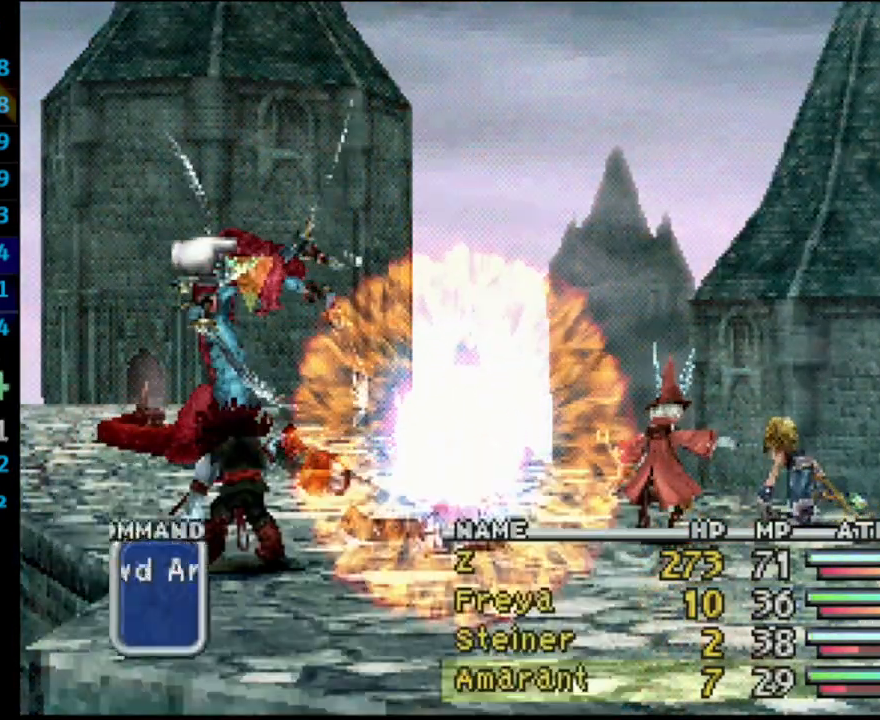
{"buttons": ["TRIANGLE"], "left_stick": "center", "right_stick": "center", "events": [[400, "TRIANGLE", "down"]]}
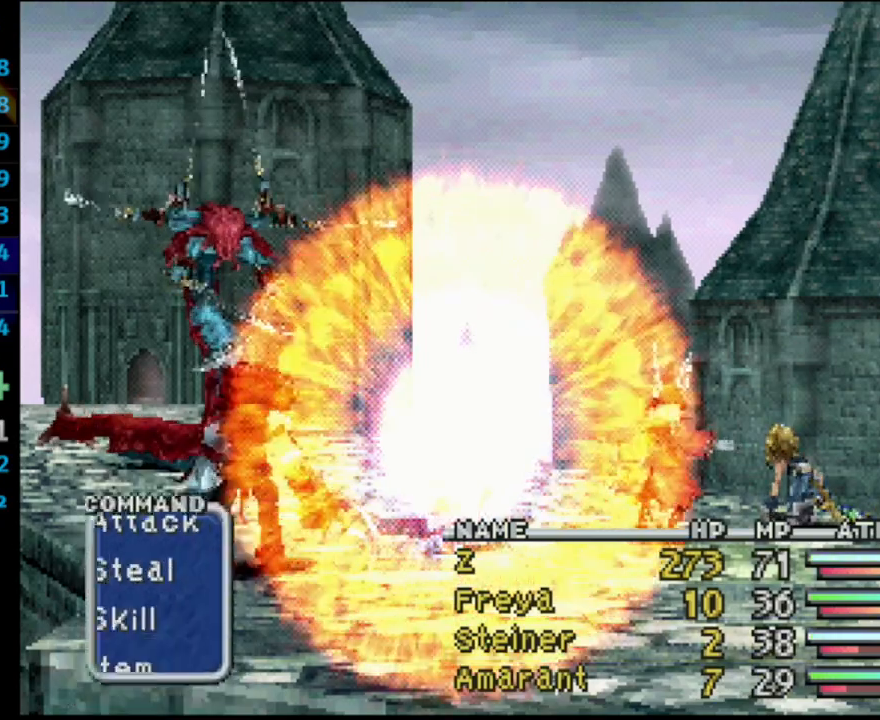
{"buttons": [], "left_stick": "center", "right_stick": "center", "events": [[17, "TRIANGLE", "up"]]}
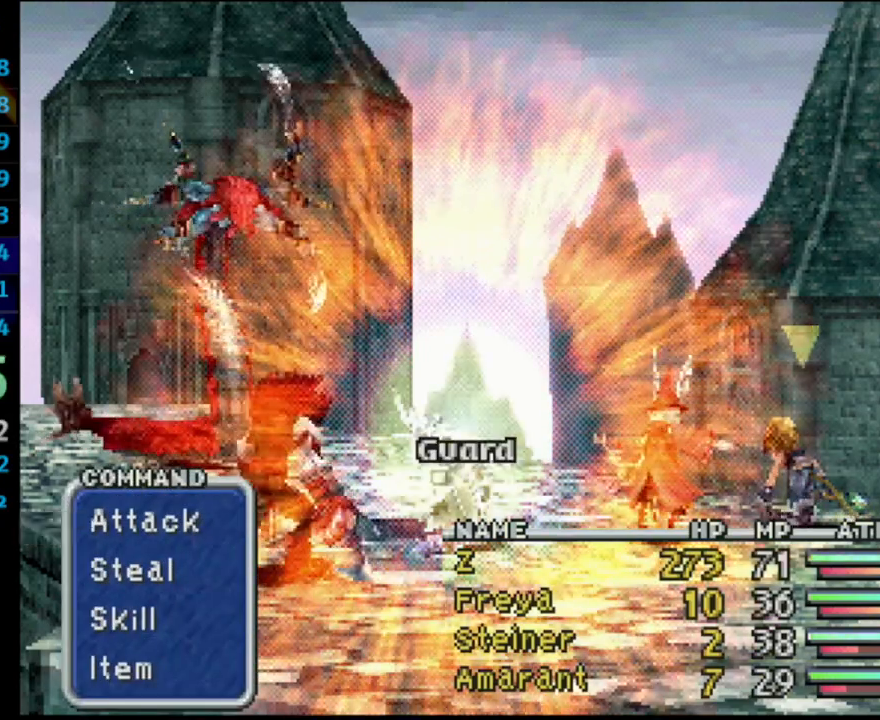
{"buttons": [], "left_stick": "center", "right_stick": "center", "events": [[17, "CROSS", "down"], [100, "CROSS", "up"], [150, "CROSS", "down"], [300, "CROSS", "up"]]}
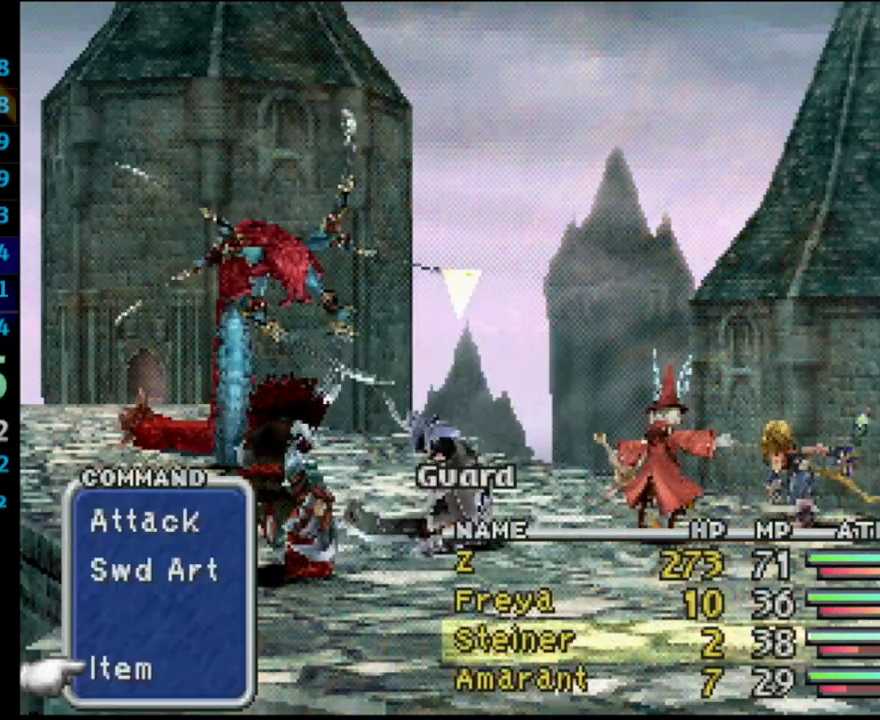
{"buttons": ["CROSS"], "left_stick": "center", "right_stick": "center", "events": [[283, "DPAD_DOWN", "down"], [383, "DPAD_DOWN", "up"], [400, "CROSS", "down"], [450, "CROSS", "up"], [500, "CROSS", "down"]]}
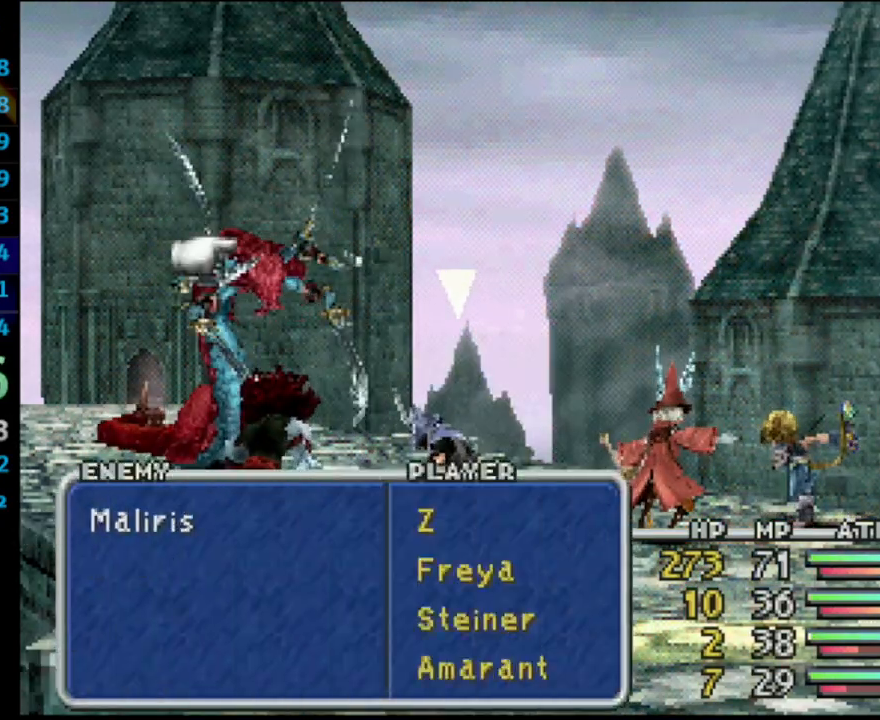
{"buttons": [], "left_stick": "center", "right_stick": "center", "events": [[383, "CROSS", "up"]]}